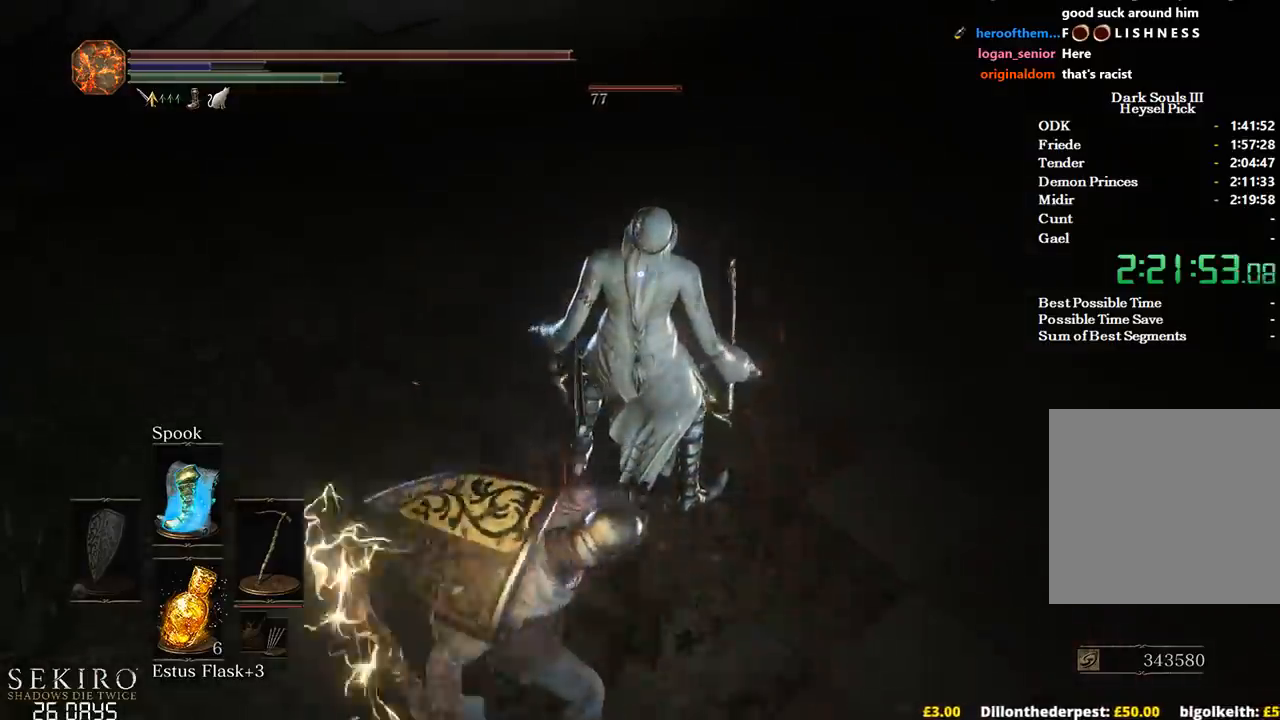
Gameplay with a controller (Xbox layout); each line is a JSON object with the inputs held at the frame after it. "events" lists button and stick changes between this image and that frame as [ms after this image, input, new state], when the widget could be followed in between.
{"buttons": [], "left_stick": "center", "right_stick": "center", "events": []}
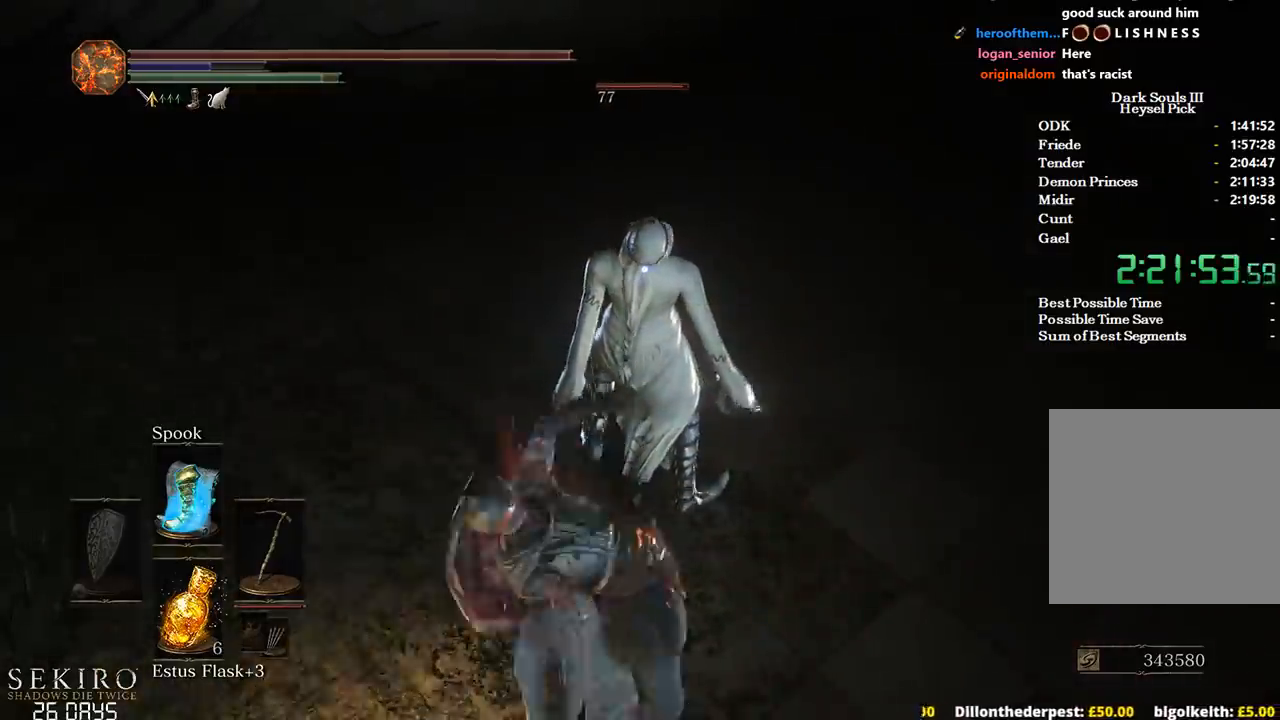
{"buttons": [], "left_stick": "center", "right_stick": "center", "events": []}
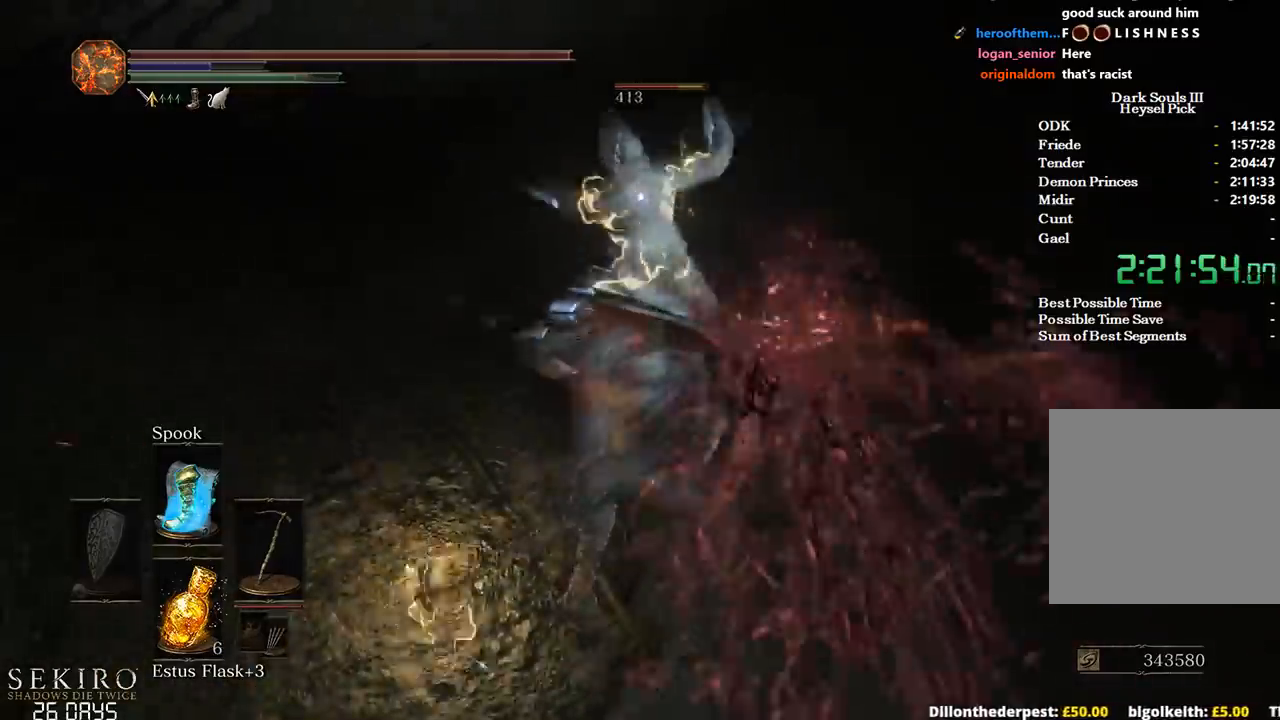
{"buttons": [], "left_stick": "down", "right_stick": "center", "events": [[267, "left_stick", "down"]]}
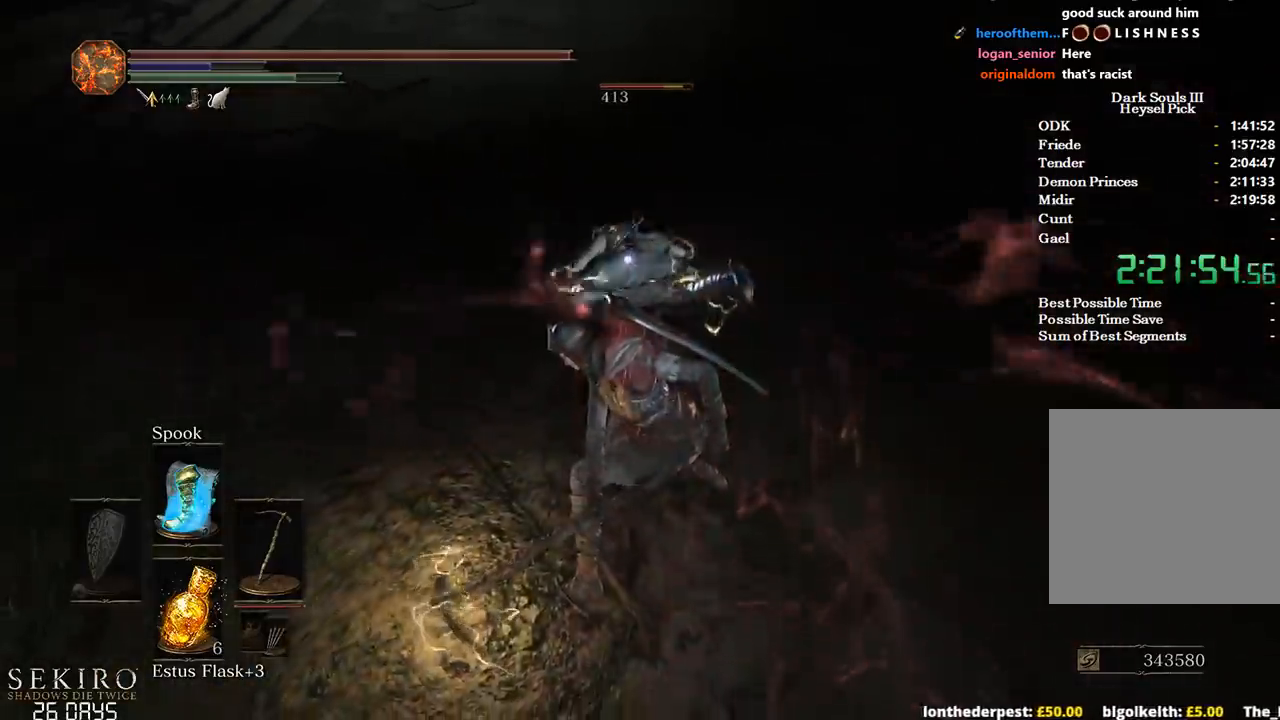
{"buttons": [], "left_stick": "up", "right_stick": "center", "events": [[233, "left_stick", "center"], [300, "left_stick", "up"]]}
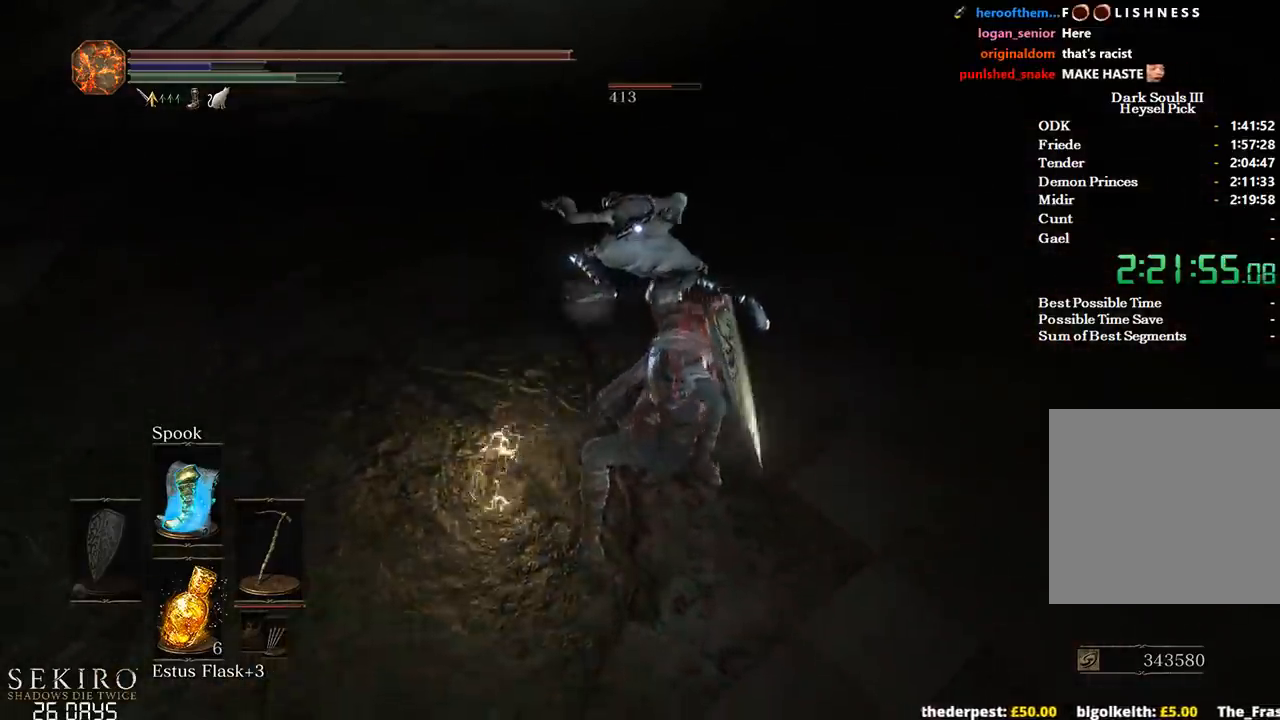
{"buttons": [], "left_stick": "up", "right_stick": "center", "events": [[200, "left_stick", "center"], [317, "left_stick", "up"]]}
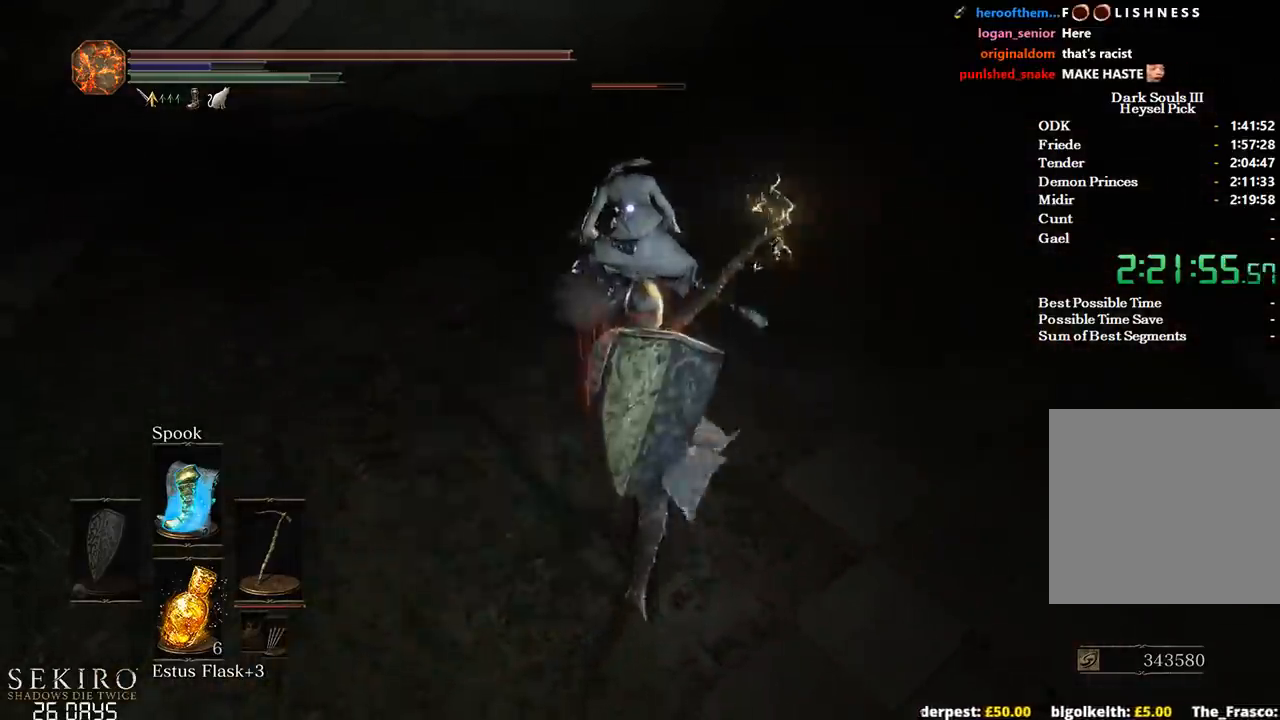
{"buttons": [], "left_stick": "up", "right_stick": "center", "events": [[183, "R1", "down"], [333, "R1", "up"]]}
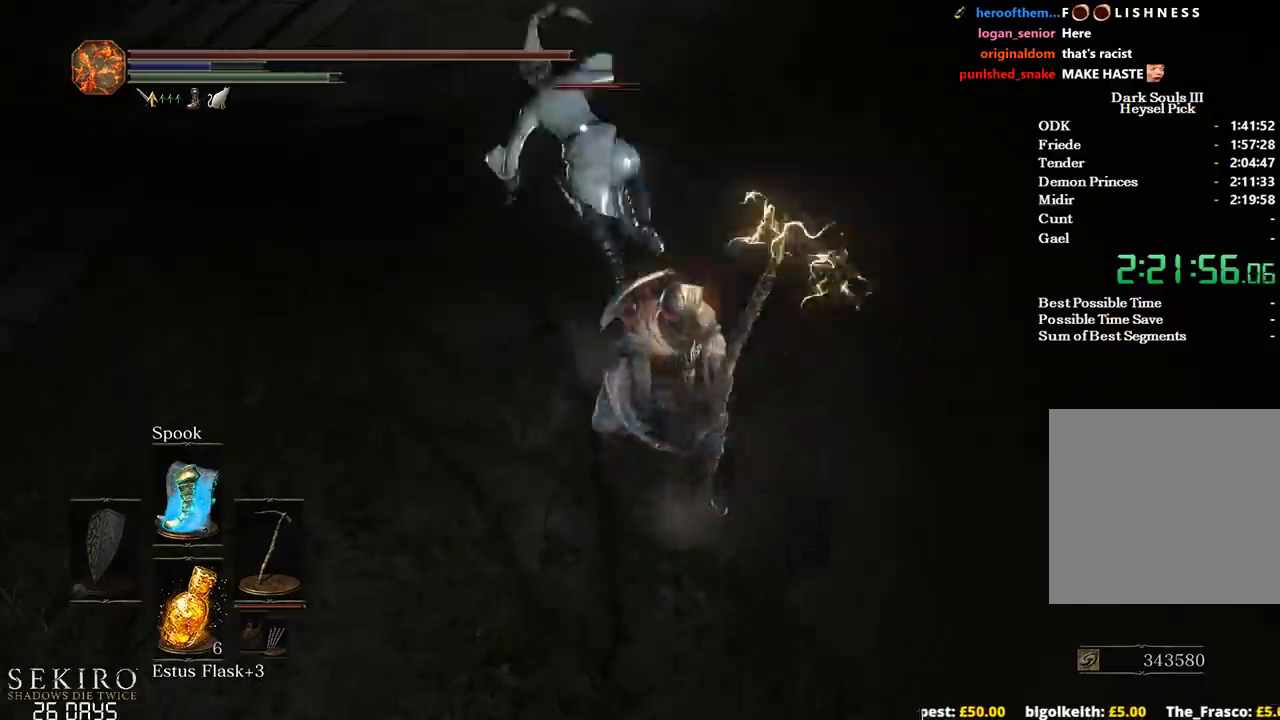
{"buttons": [], "left_stick": "up", "right_stick": "center", "events": []}
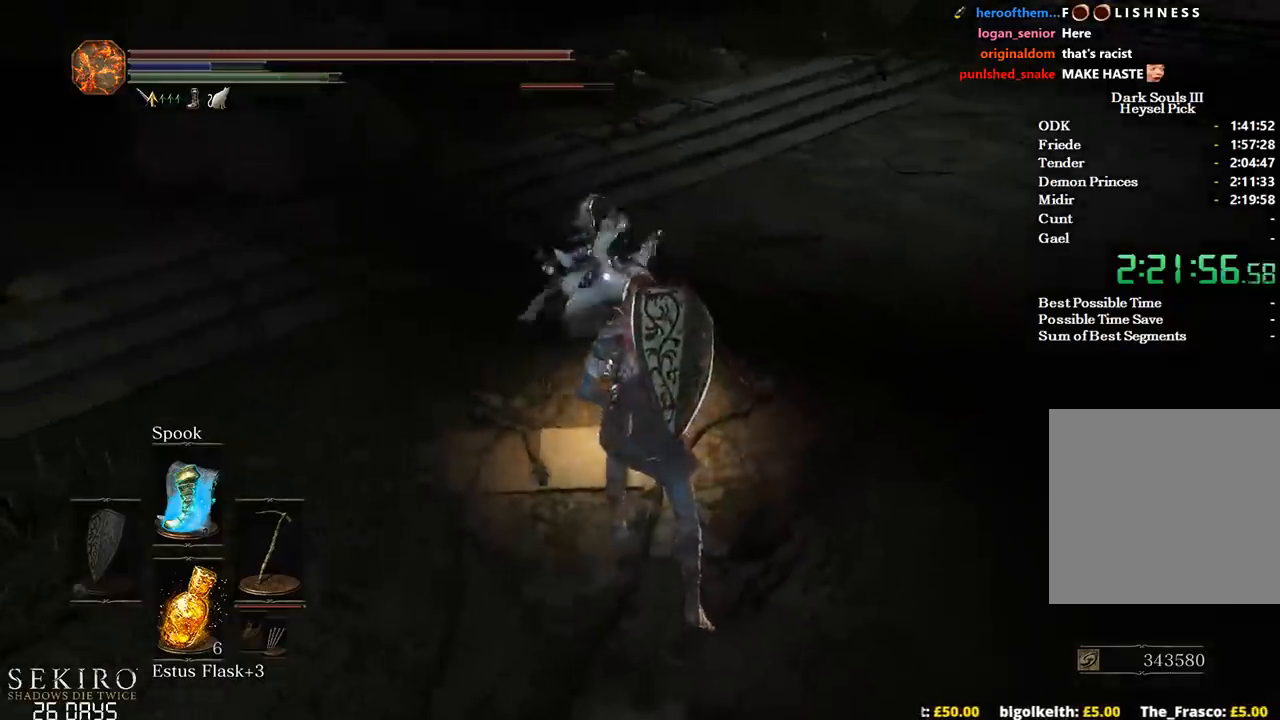
{"buttons": [], "left_stick": "down-right", "right_stick": "center", "events": [[33, "left_stick", "down-right"]]}
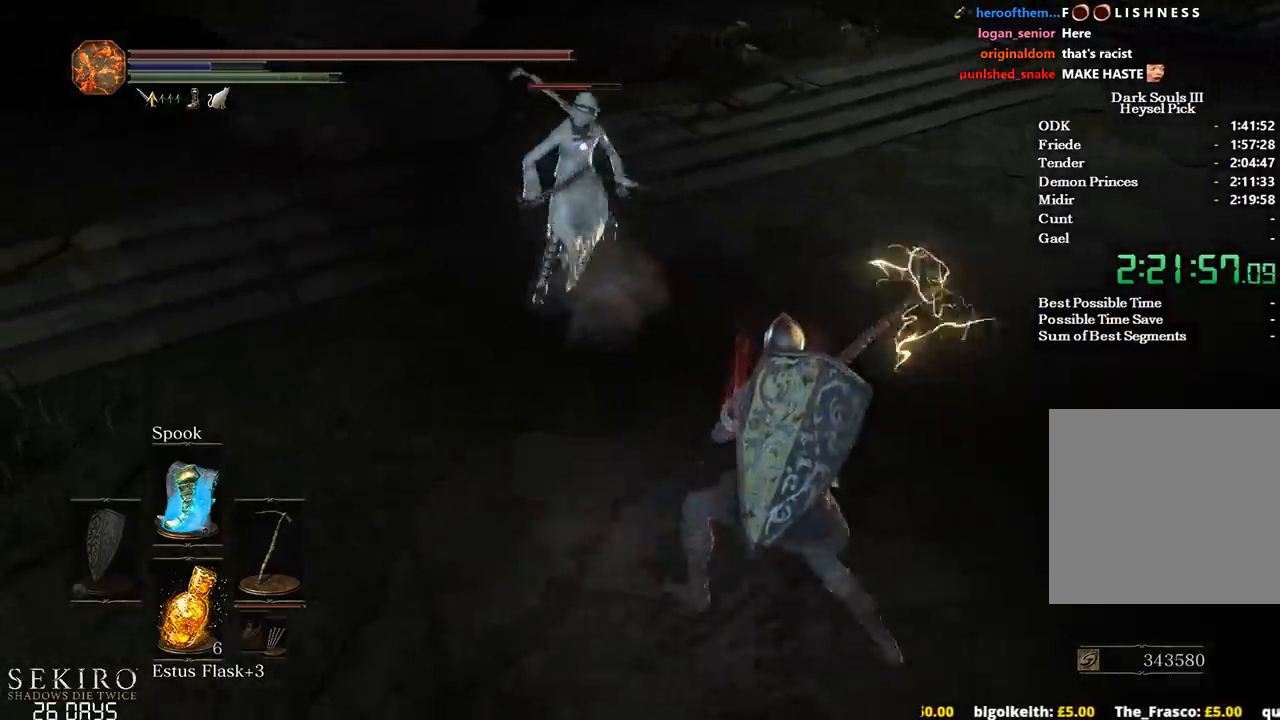
{"buttons": ["R1"], "left_stick": "up", "right_stick": "center", "events": [[267, "R1", "down"], [350, "left_stick", "up-right"], [450, "left_stick", "up"]]}
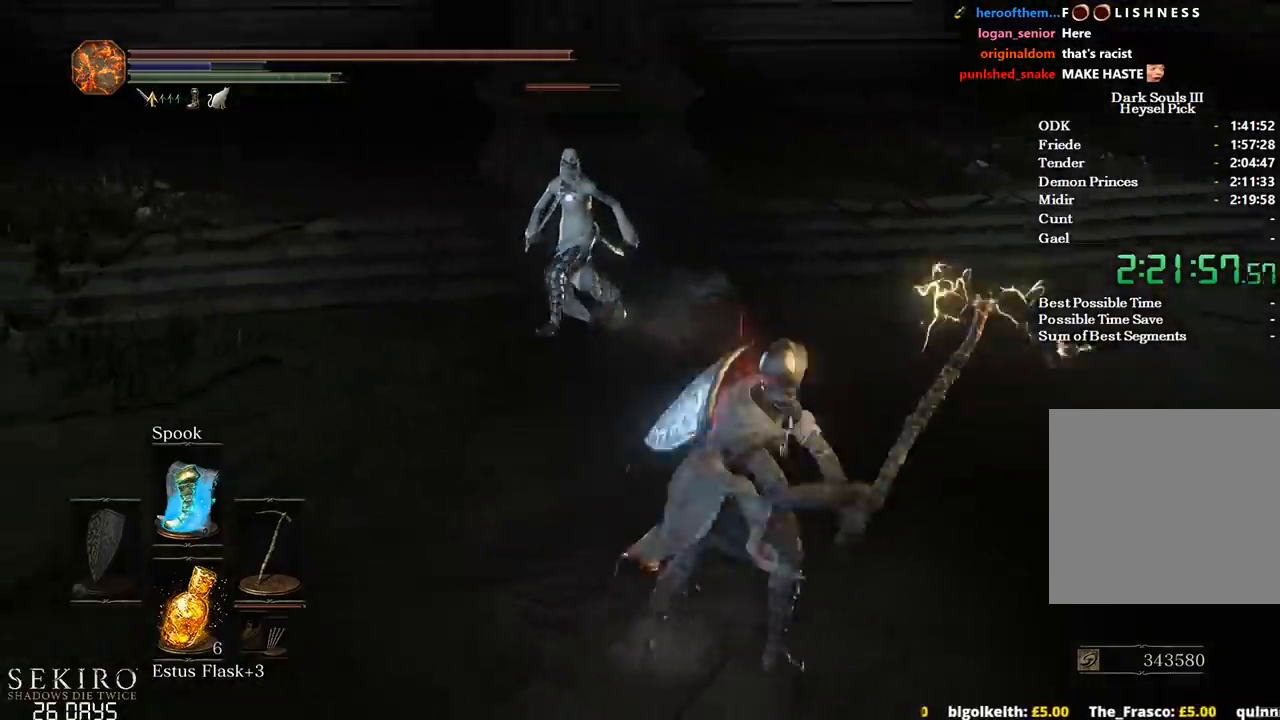
{"buttons": [], "left_stick": "up", "right_stick": "center", "events": [[83, "R1", "up"]]}
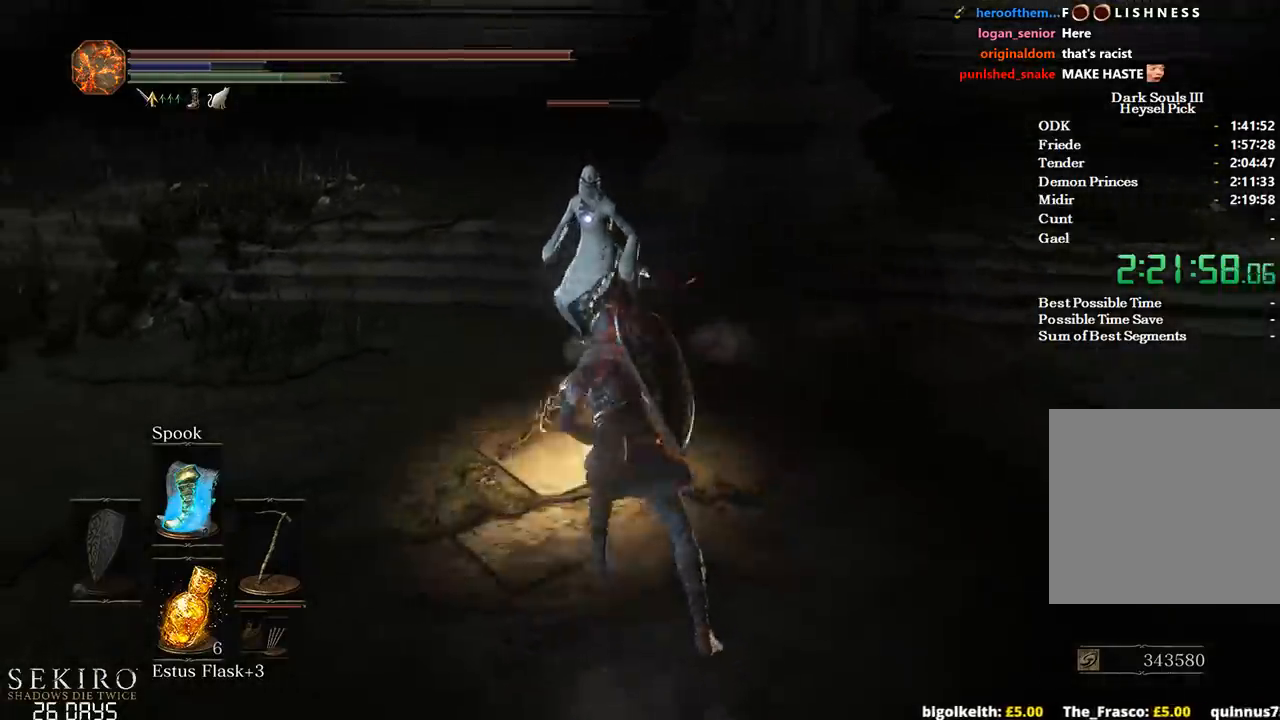
{"buttons": [], "left_stick": "up-right", "right_stick": "center", "events": [[367, "left_stick", "up-right"]]}
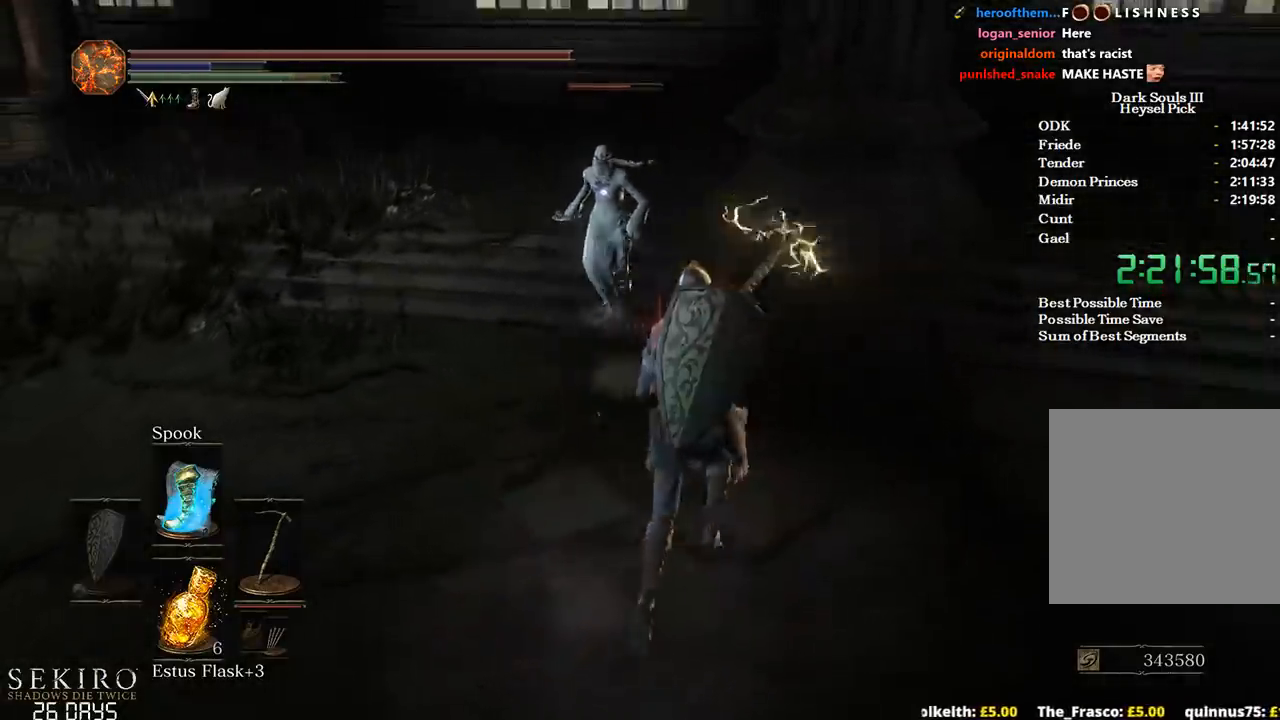
{"buttons": [], "left_stick": "up", "right_stick": "center", "events": [[233, "left_stick", "up"]]}
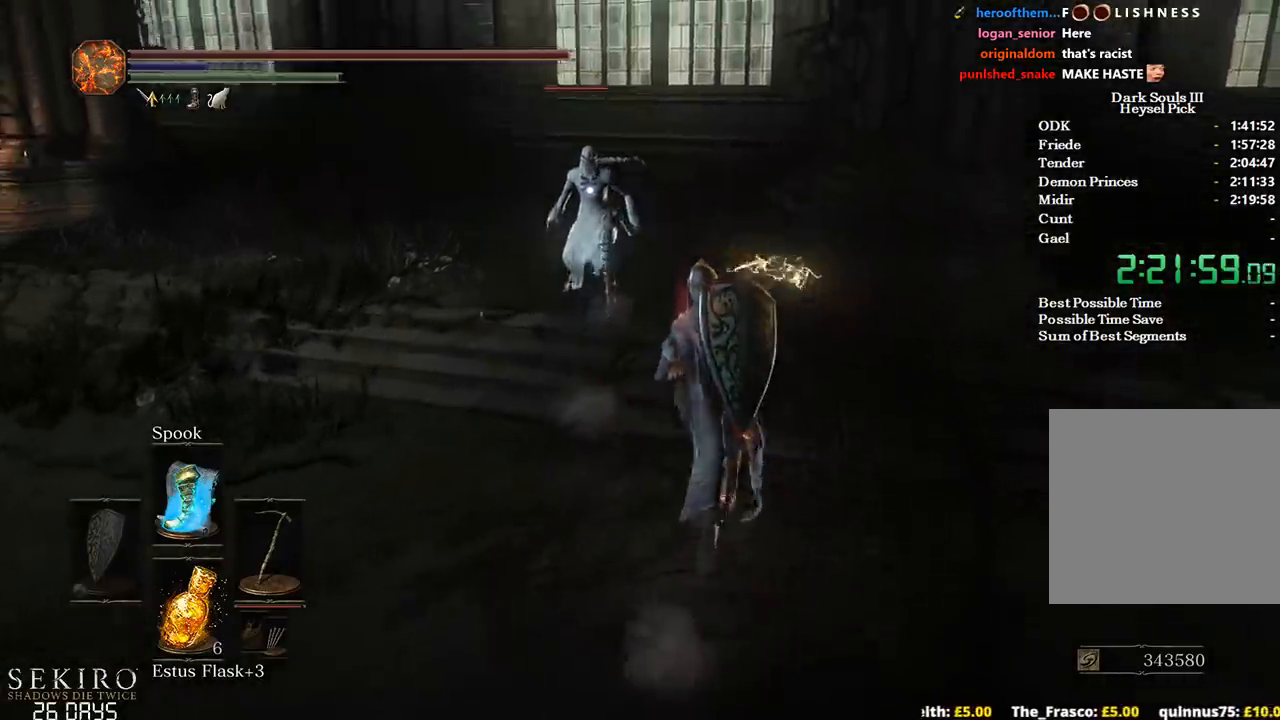
{"buttons": [], "left_stick": "center", "right_stick": "center", "events": [[50, "left_stick", "center"], [117, "left_stick", "down"], [300, "left_stick", "center"]]}
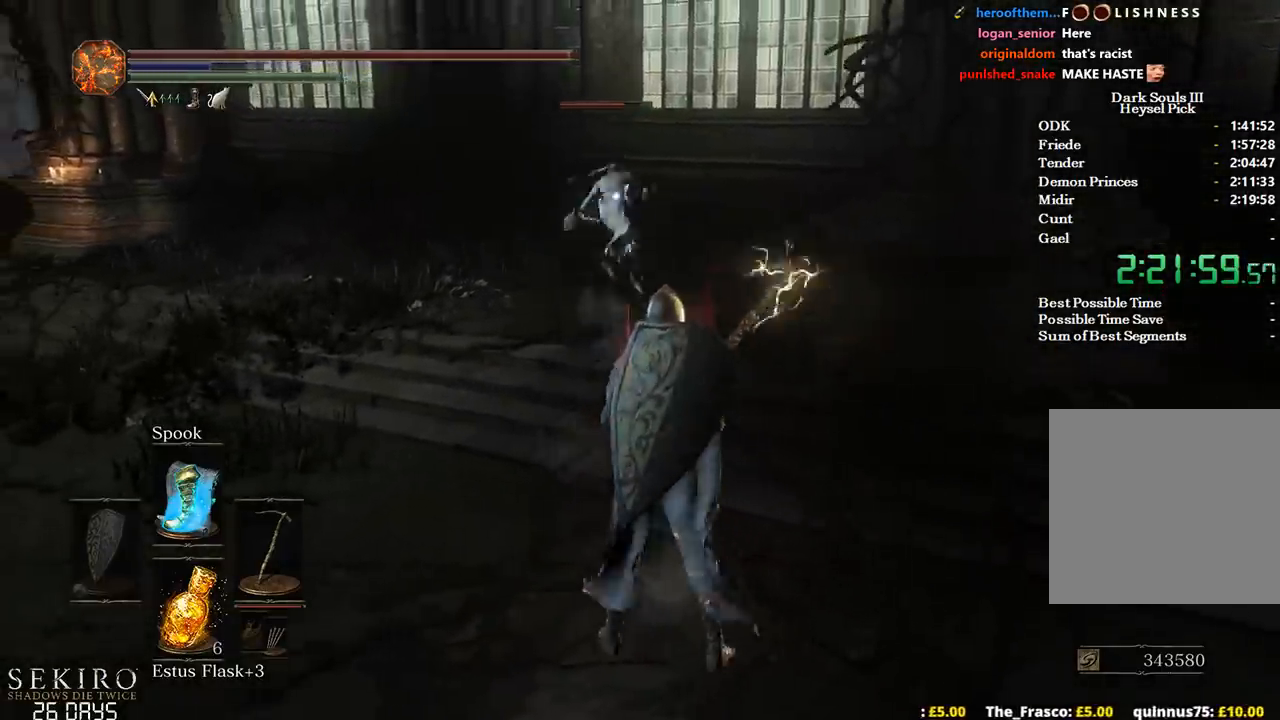
{"buttons": ["B"], "left_stick": "up-left", "right_stick": "center", "events": [[100, "left_stick", "left"], [317, "left_stick", "up-left"], [500, "B", "down"]]}
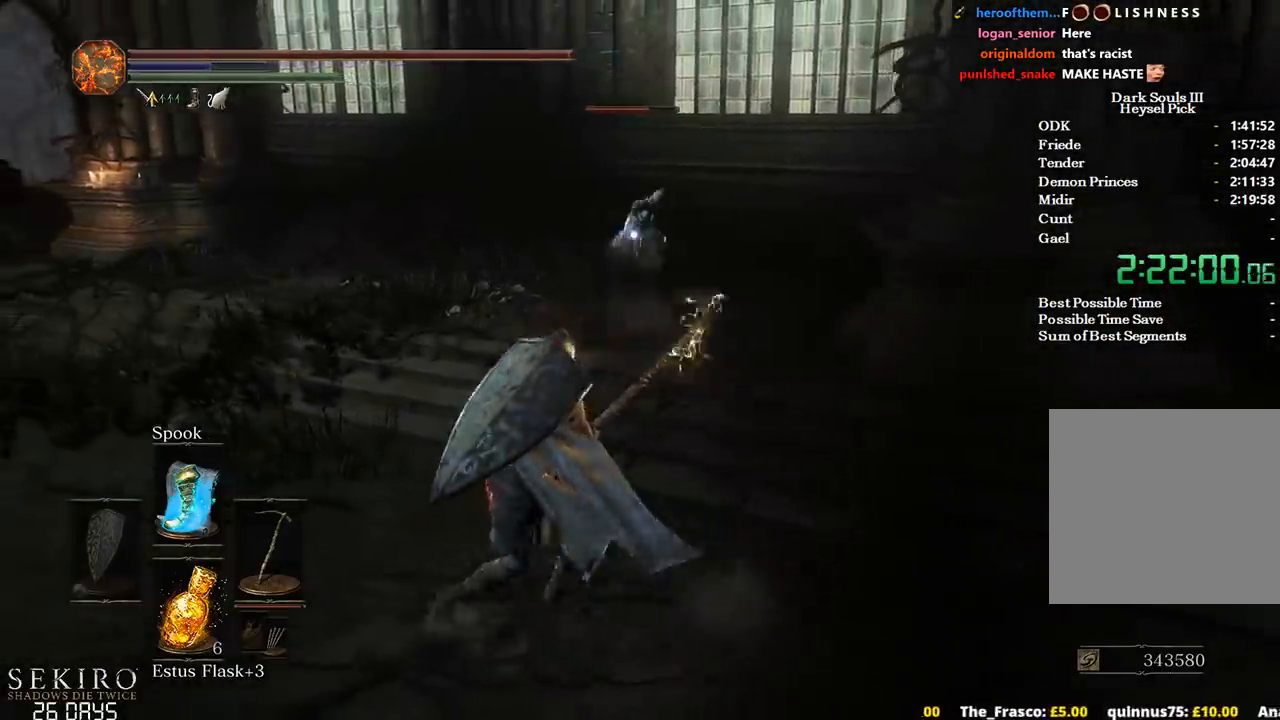
{"buttons": ["B"], "left_stick": "up-left", "right_stick": "center", "events": []}
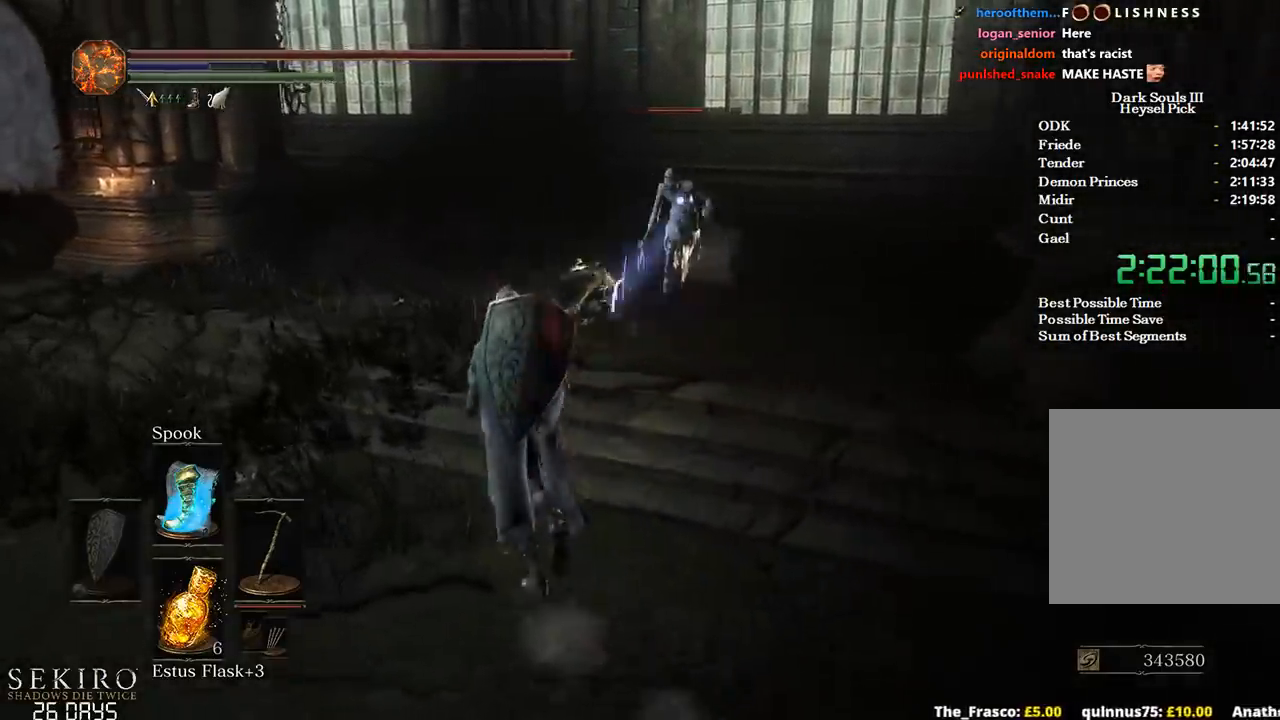
{"buttons": ["B"], "left_stick": "up-left", "right_stick": "center", "events": [[150, "left_stick", "left"], [333, "left_stick", "up-left"]]}
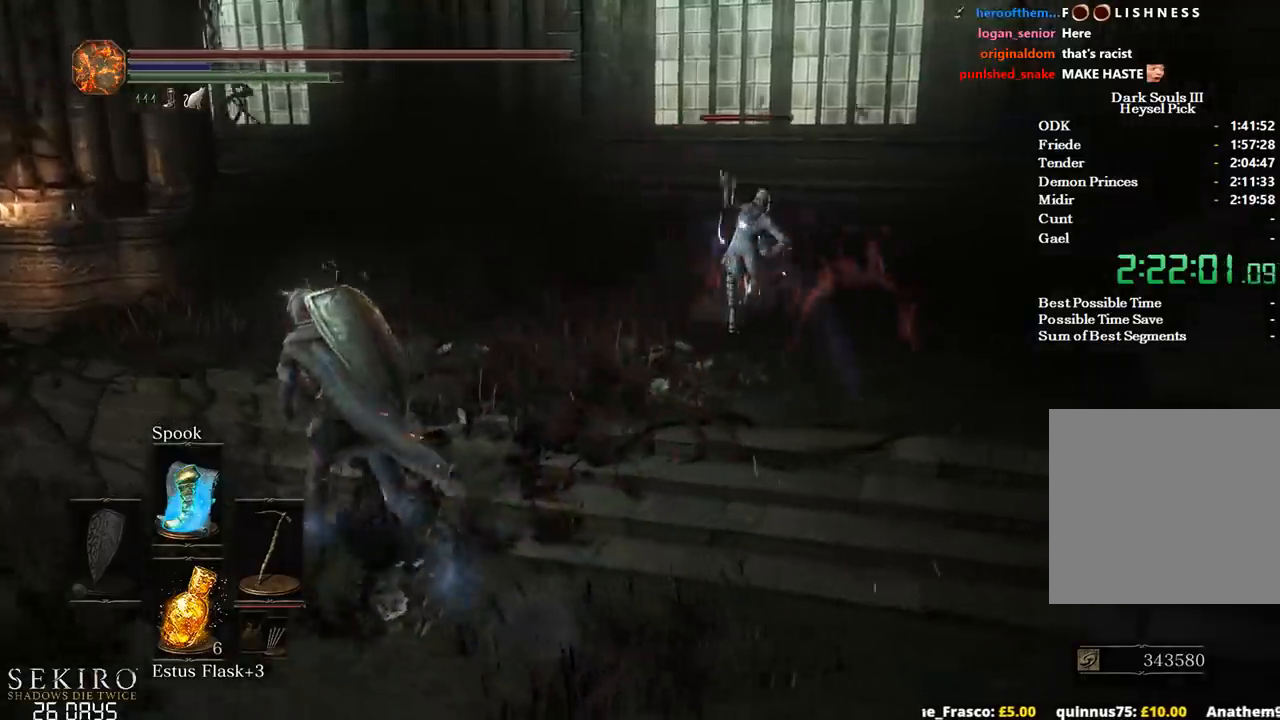
{"buttons": ["B"], "left_stick": "up", "right_stick": "center", "events": [[117, "left_stick", "up"], [283, "R1", "down"], [417, "R1", "up"]]}
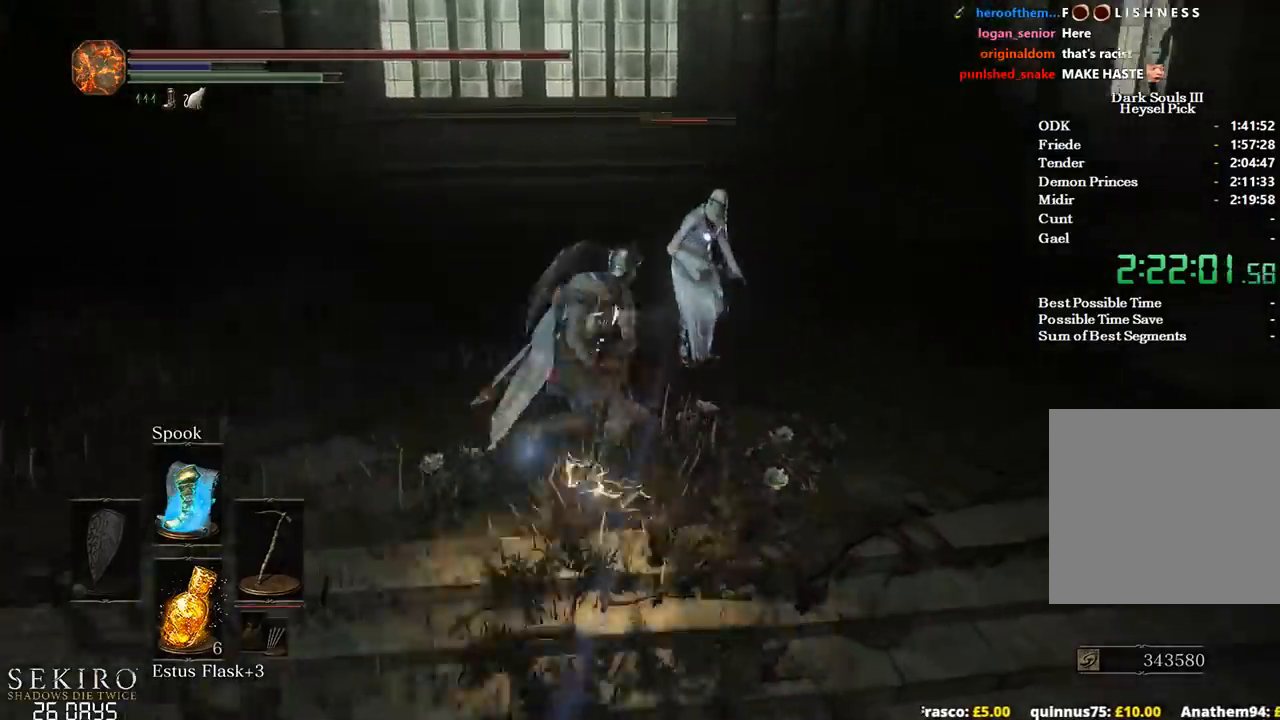
{"buttons": [], "left_stick": "up", "right_stick": "center", "events": [[33, "B", "up"]]}
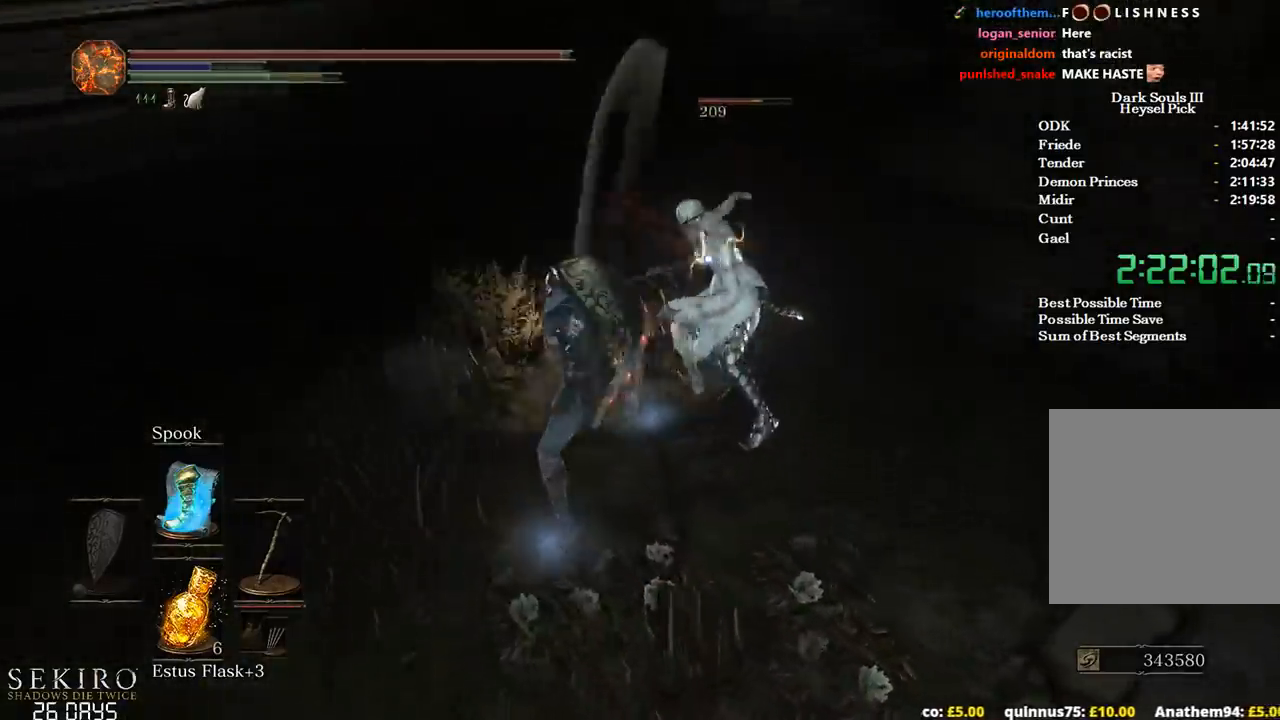
{"buttons": [], "left_stick": "up", "right_stick": "center", "events": [[250, "R1", "down"], [400, "R1", "up"]]}
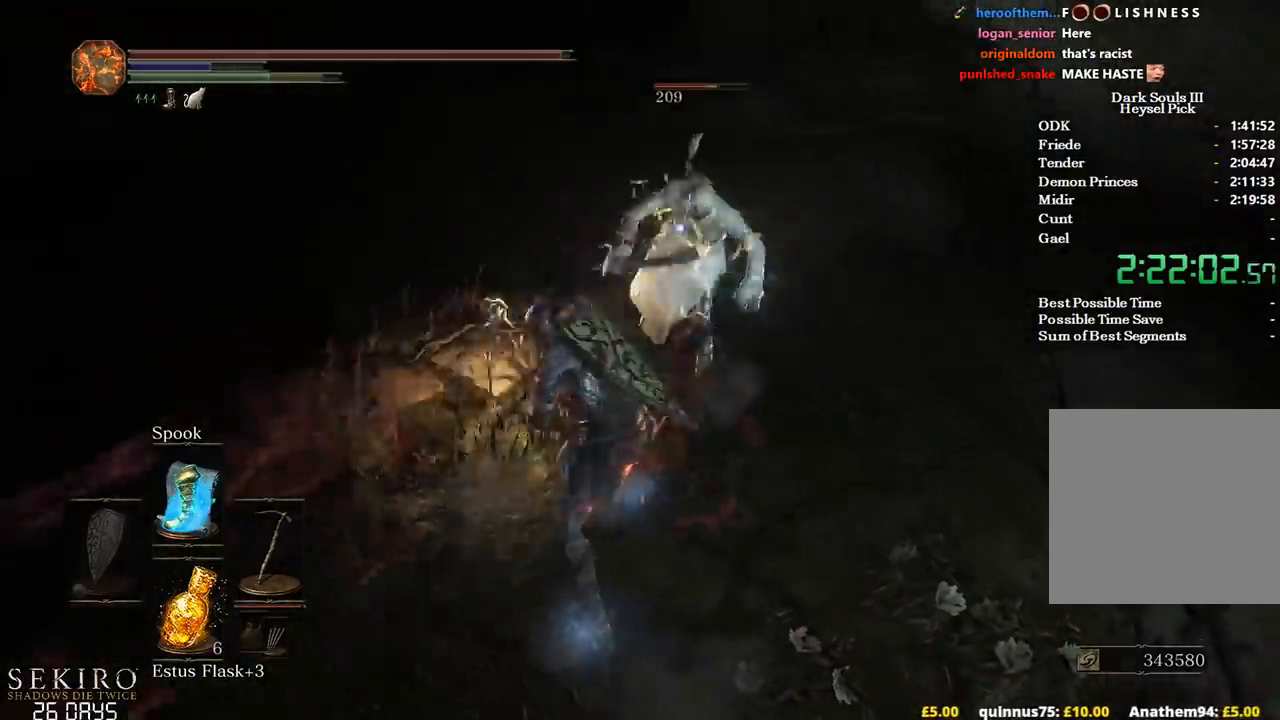
{"buttons": [], "left_stick": "up", "right_stick": "center", "events": []}
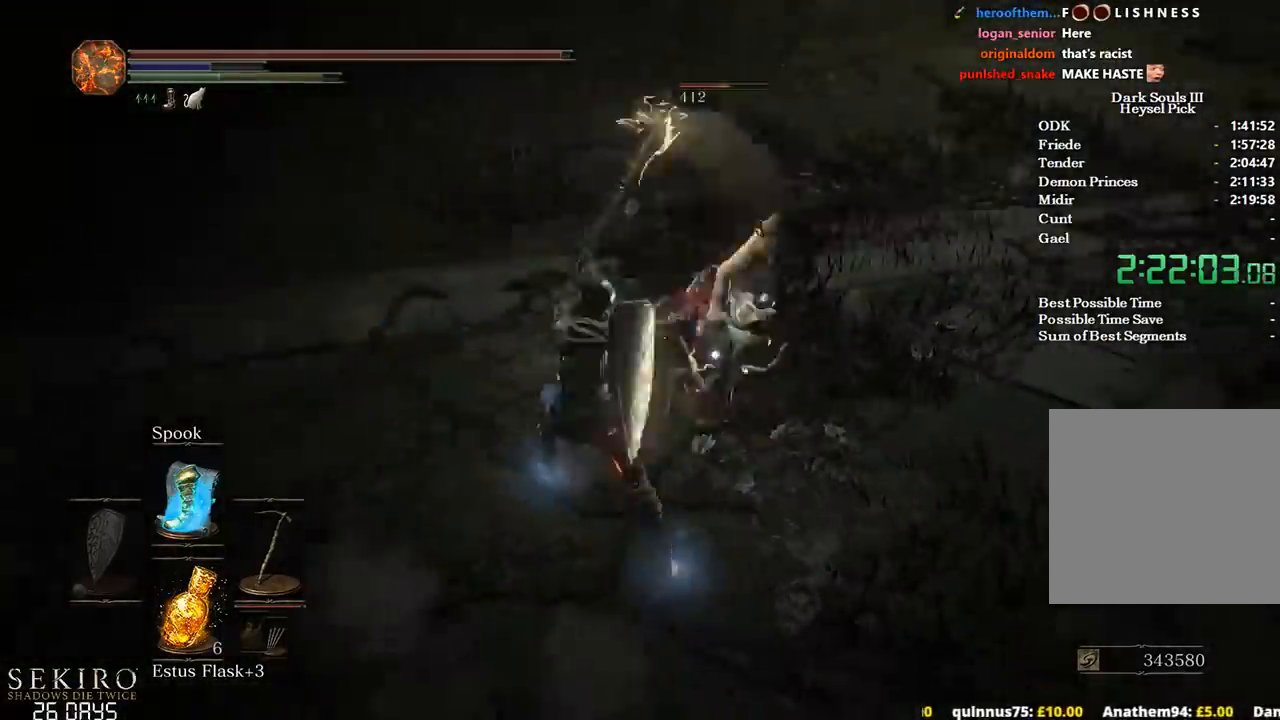
{"buttons": [], "left_stick": "up", "right_stick": "center", "events": [[150, "R1", "down"], [283, "R1", "up"]]}
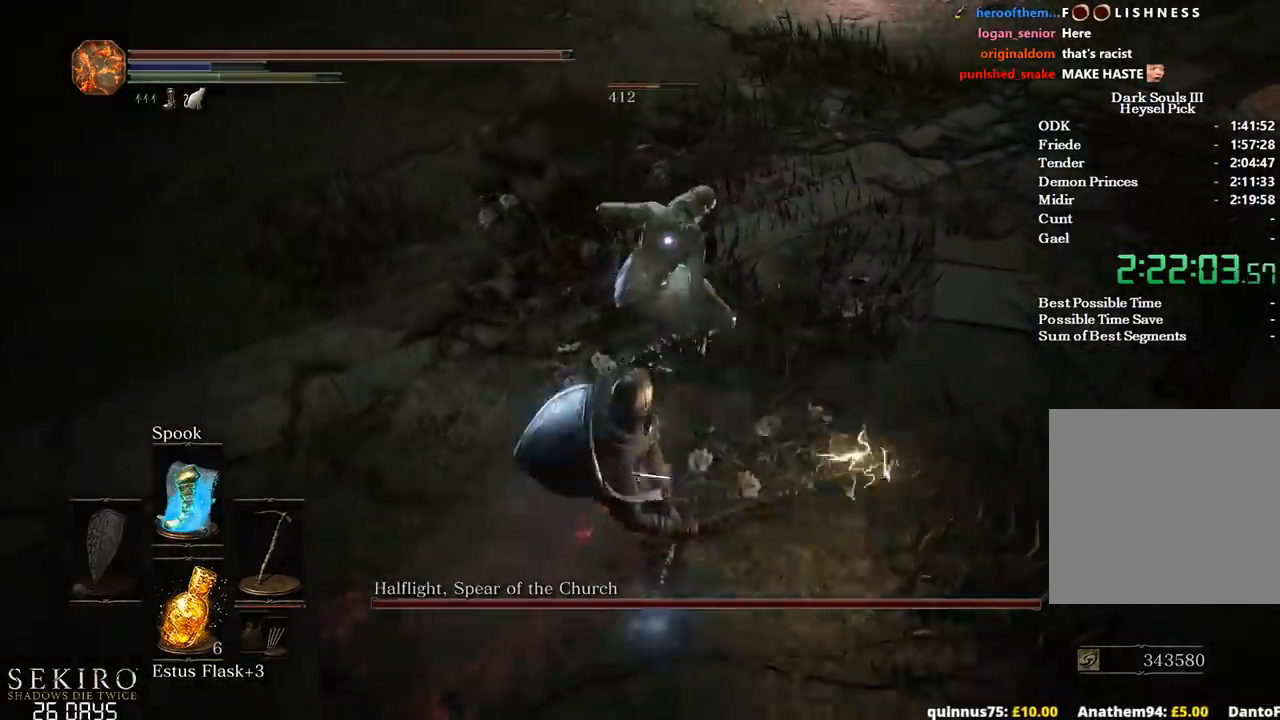
{"buttons": ["R1"], "left_stick": "up", "right_stick": "center", "events": [[500, "R1", "down"]]}
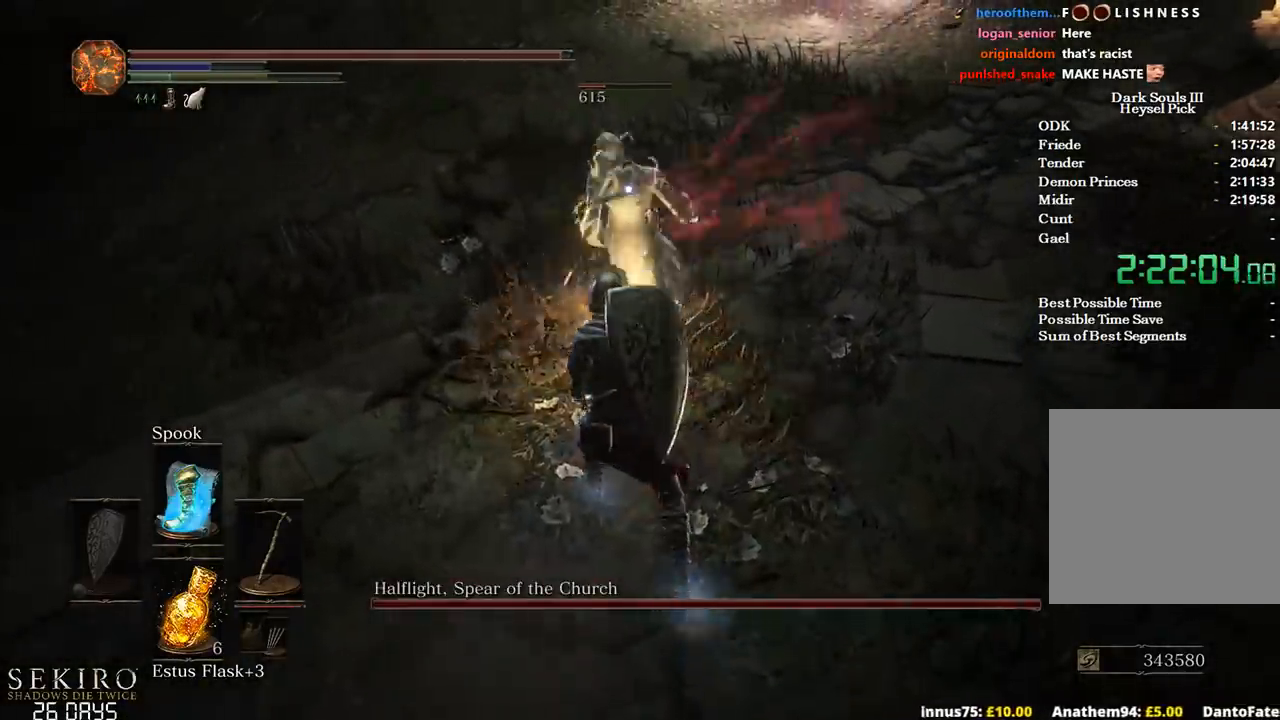
{"buttons": [], "left_stick": "up", "right_stick": "center", "events": [[117, "R1", "up"], [200, "R1", "down"], [283, "R1", "up"]]}
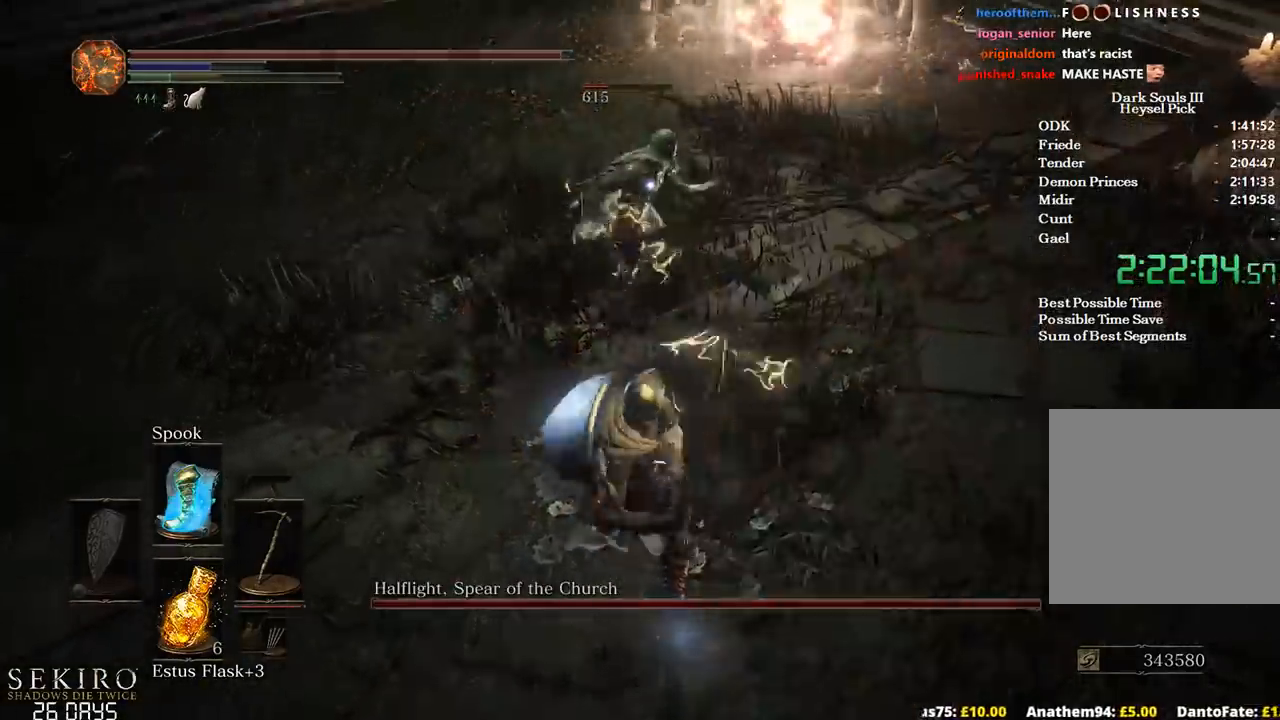
{"buttons": ["R1"], "left_stick": "up", "right_stick": "center", "events": [[467, "R1", "down"]]}
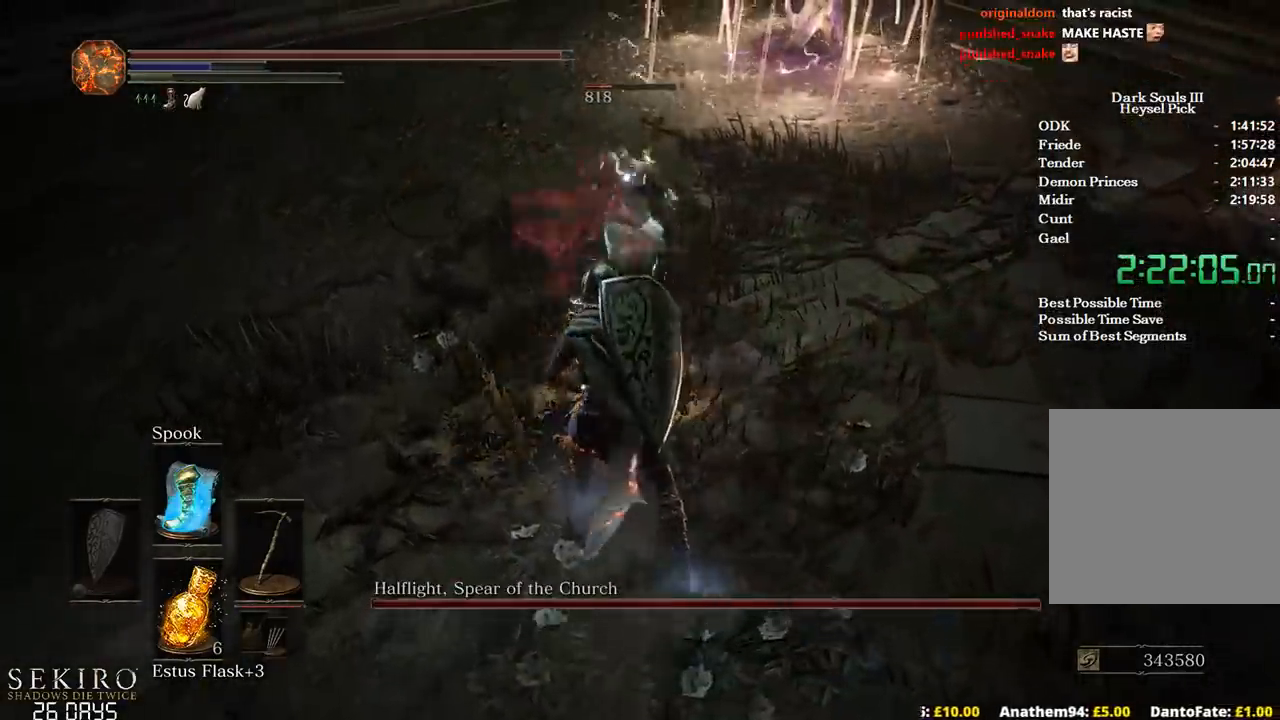
{"buttons": [], "left_stick": "up", "right_stick": "center", "events": [[100, "R1", "up"], [183, "R1", "down"], [300, "R1", "up"]]}
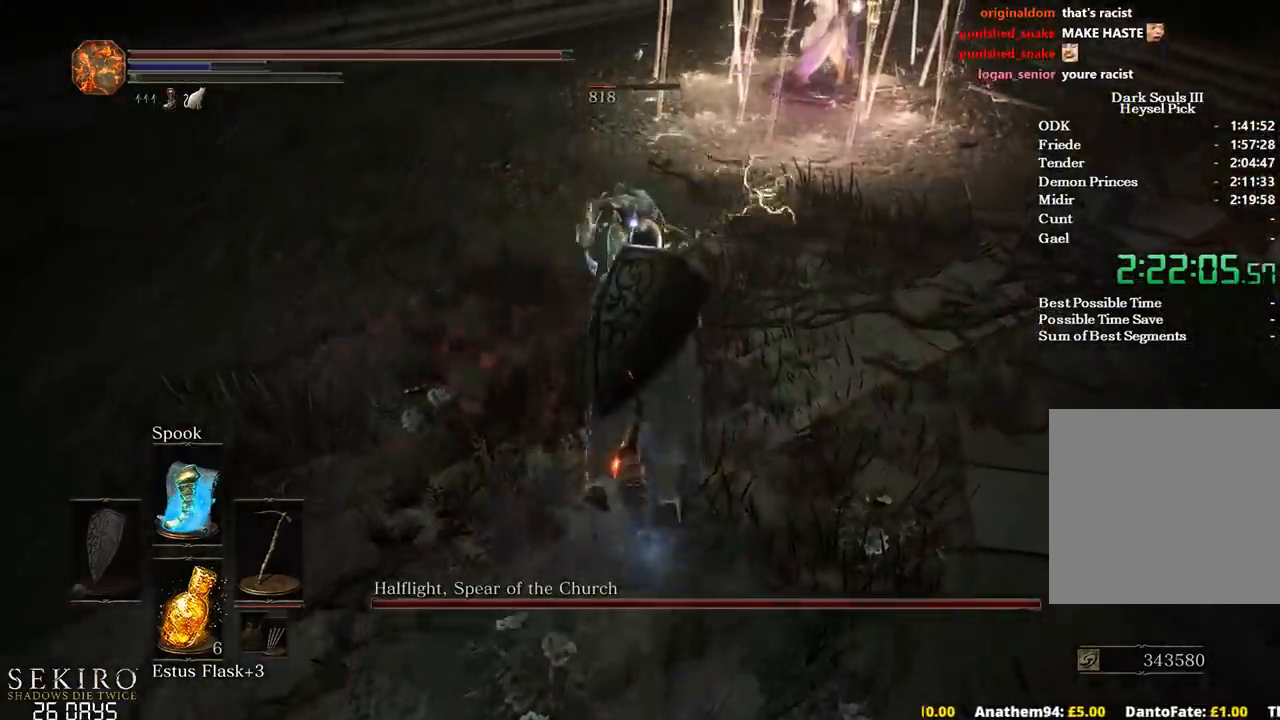
{"buttons": [], "left_stick": "down-left", "right_stick": "center", "events": [[33, "left_stick", "left"], [133, "left_stick", "down-left"]]}
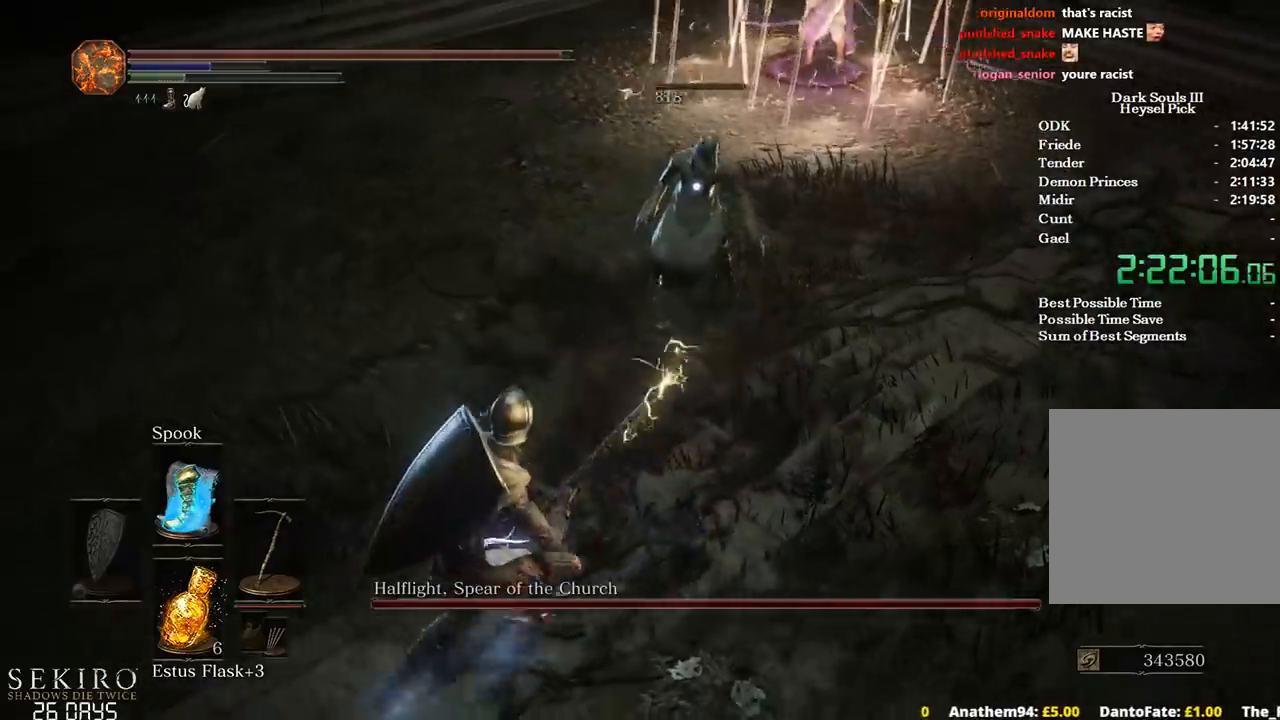
{"buttons": [], "left_stick": "up", "right_stick": "center", "events": [[250, "left_stick", "left"], [467, "left_stick", "up"]]}
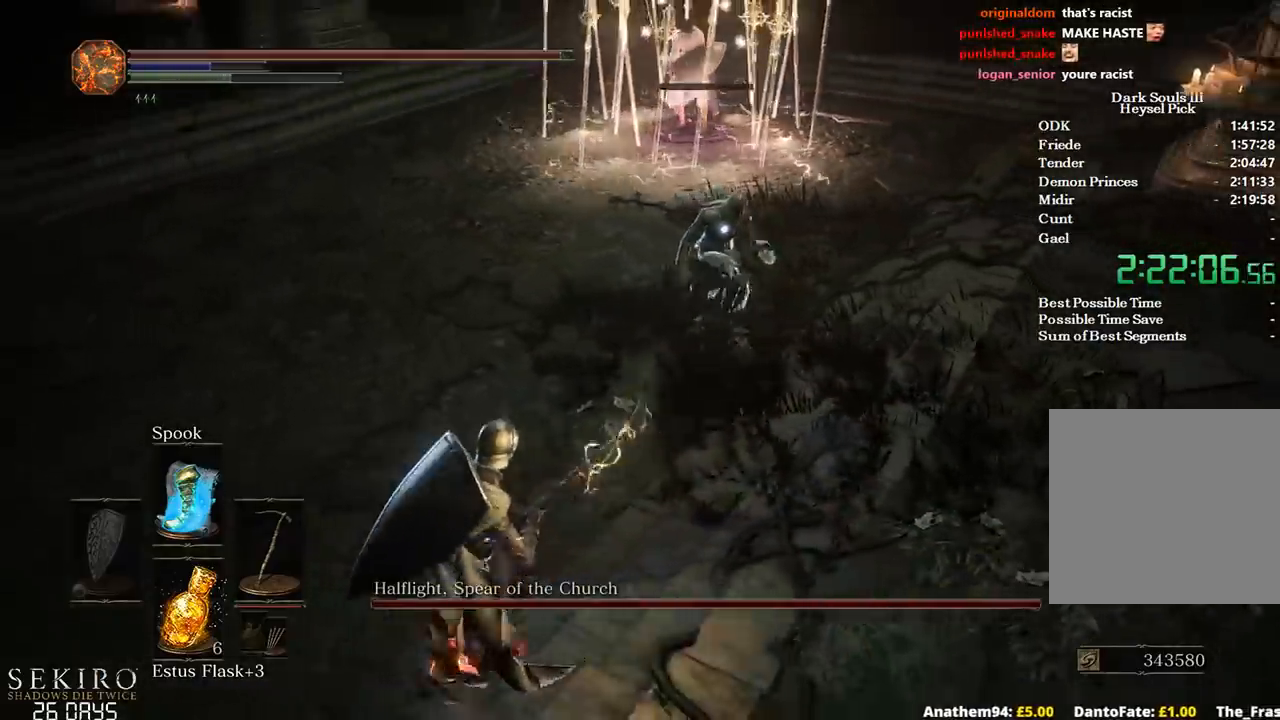
{"buttons": [], "left_stick": "up", "right_stick": "center", "events": [[267, "R1", "down"], [417, "R1", "up"]]}
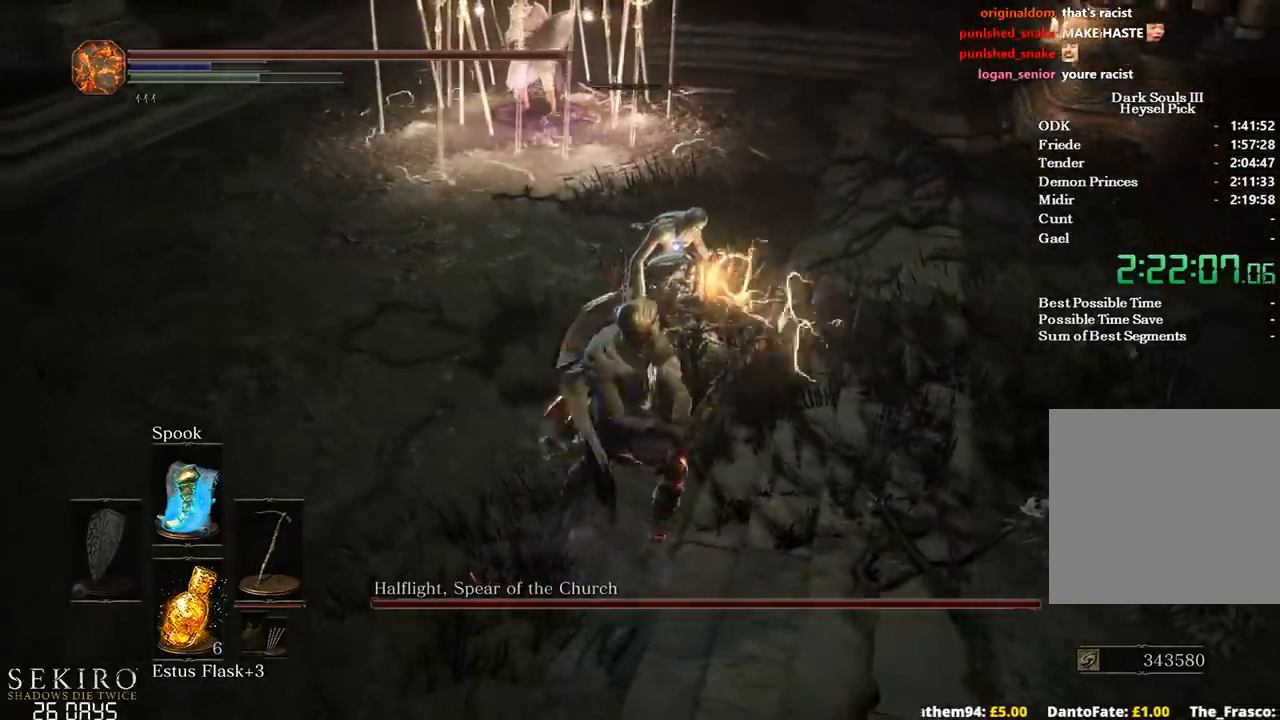
{"buttons": [], "left_stick": "up", "right_stick": "center", "events": []}
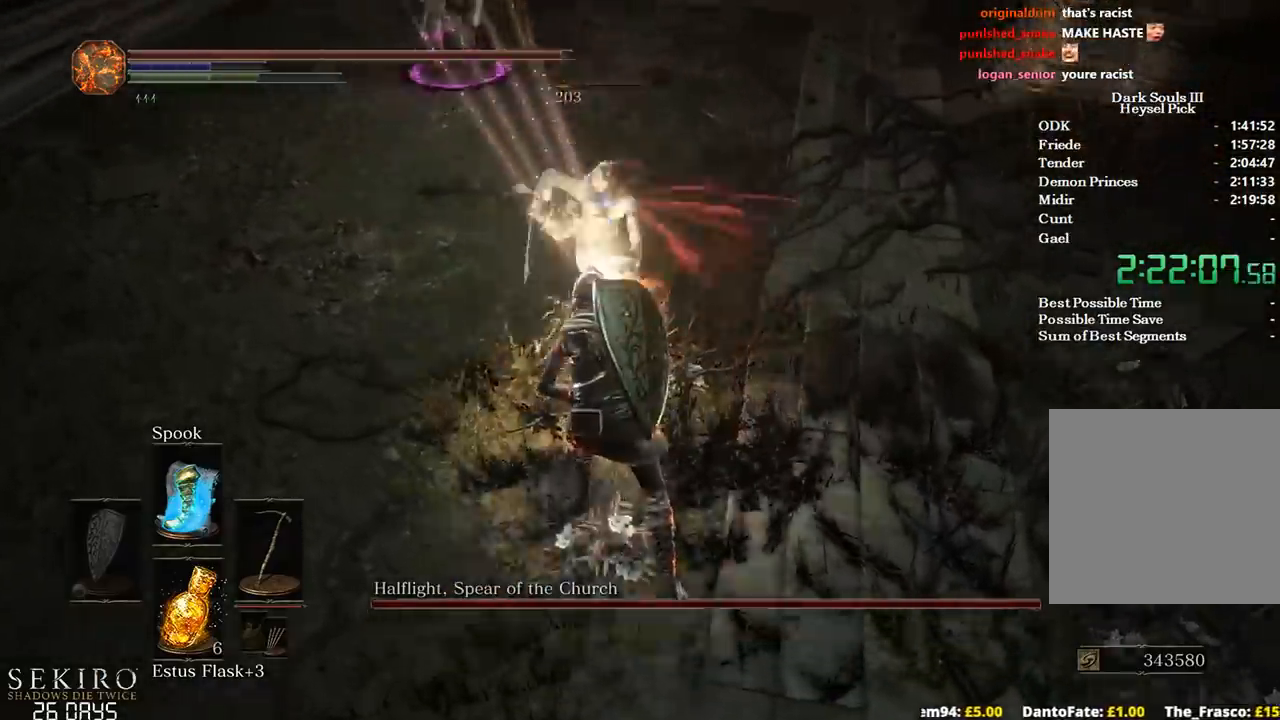
{"buttons": [], "left_stick": "up", "right_stick": "center", "events": [[400, "R1", "down"], [500, "R1", "up"]]}